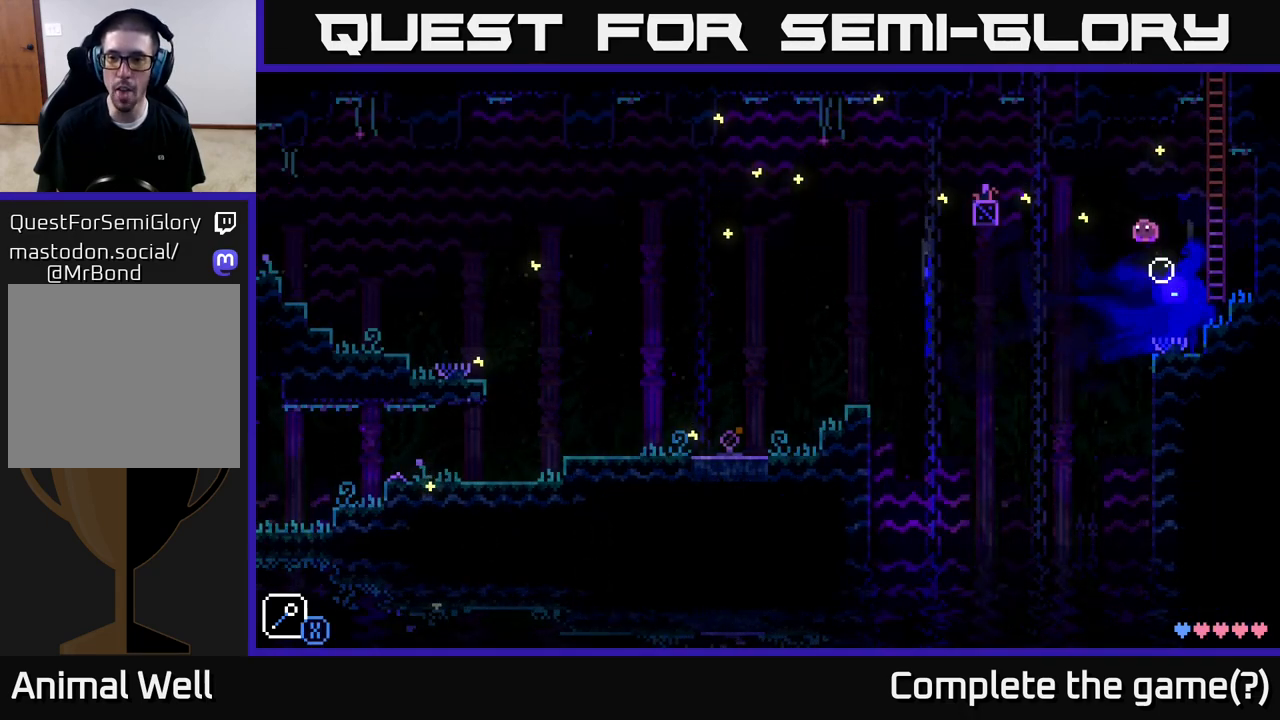
Gameplay with a controller (Xbox layout); each line is a JSON object with the inputs held at the frame after it. "events" lists button and stick changes between this image and that frame as [ms after this image, input, new state], when the widget could be followed in between.
{"buttons": [], "left_stick": "center", "right_stick": "center", "events": [[33, "A", "up"], [133, "left_stick", "left"], [183, "A", "down"], [250, "X", "down"], [383, "X", "up"], [400, "A", "up"], [483, "left_stick", "center"]]}
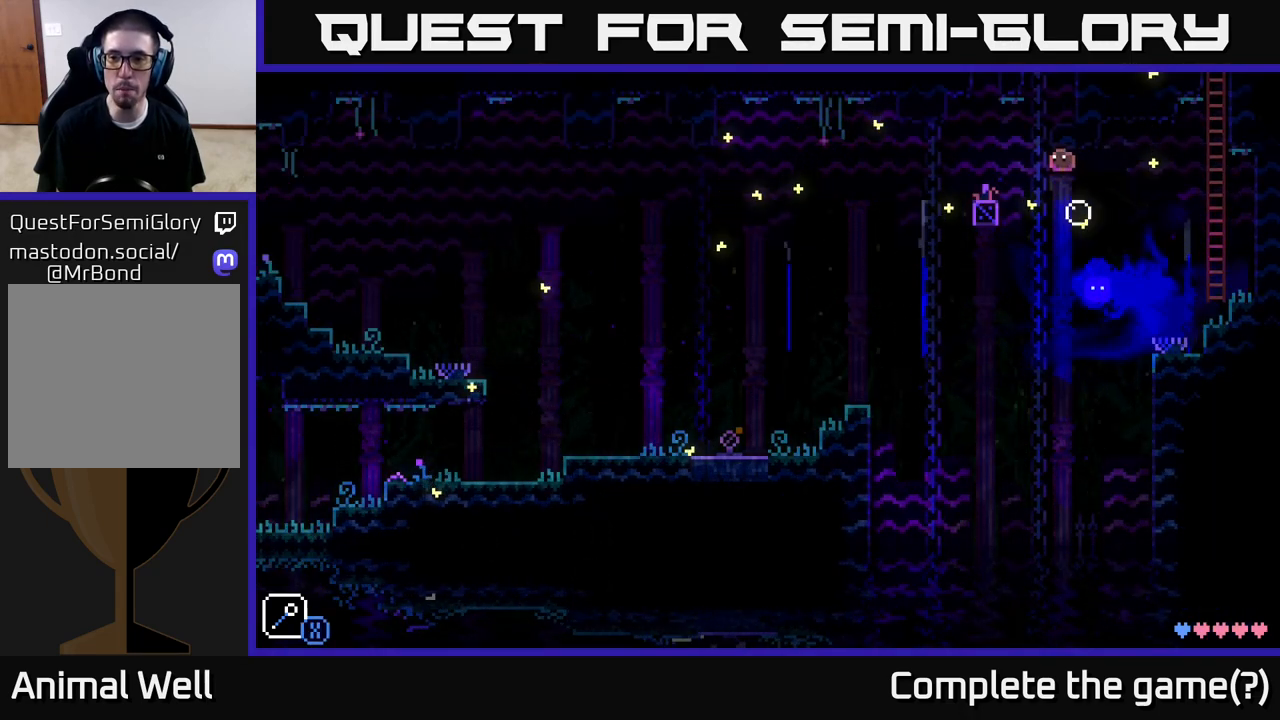
{"buttons": [], "left_stick": "up-left", "right_stick": "center", "events": [[183, "left_stick", "left"], [317, "A", "down"], [400, "A", "up"], [483, "left_stick", "up-left"]]}
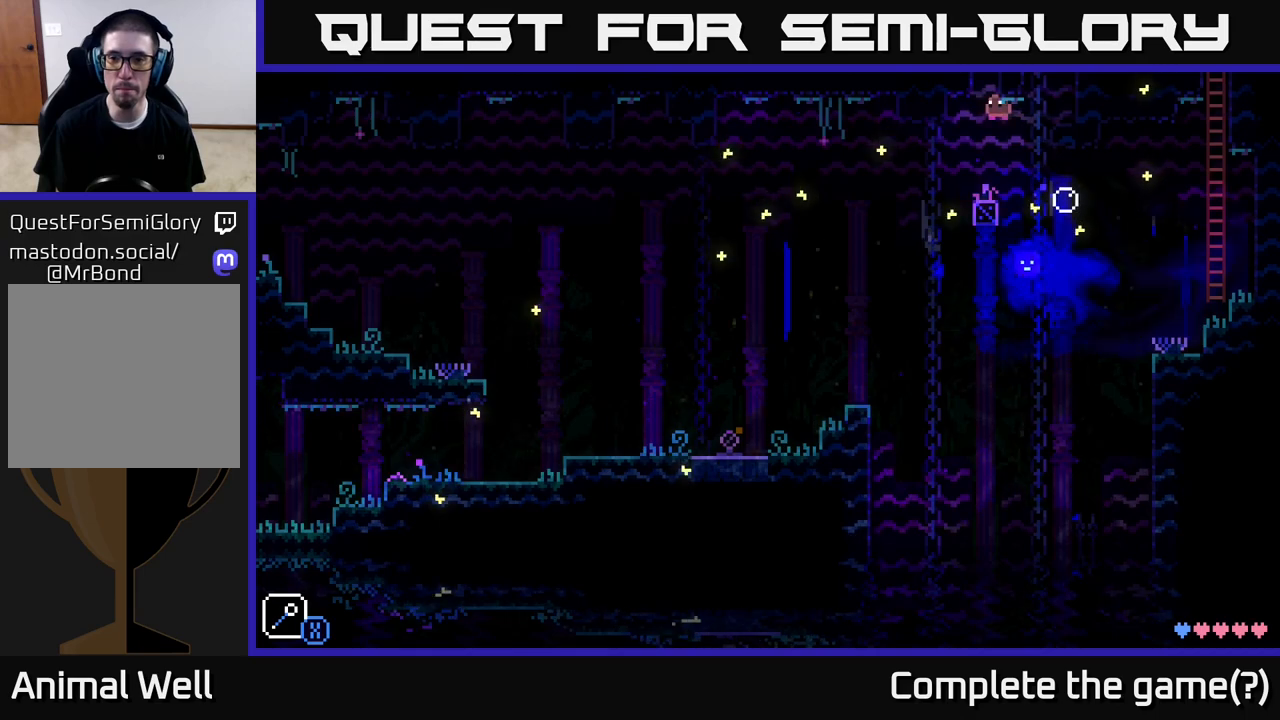
{"buttons": ["B"], "left_stick": "center", "right_stick": "center", "events": [[17, "left_stick", "center"], [450, "B", "down"]]}
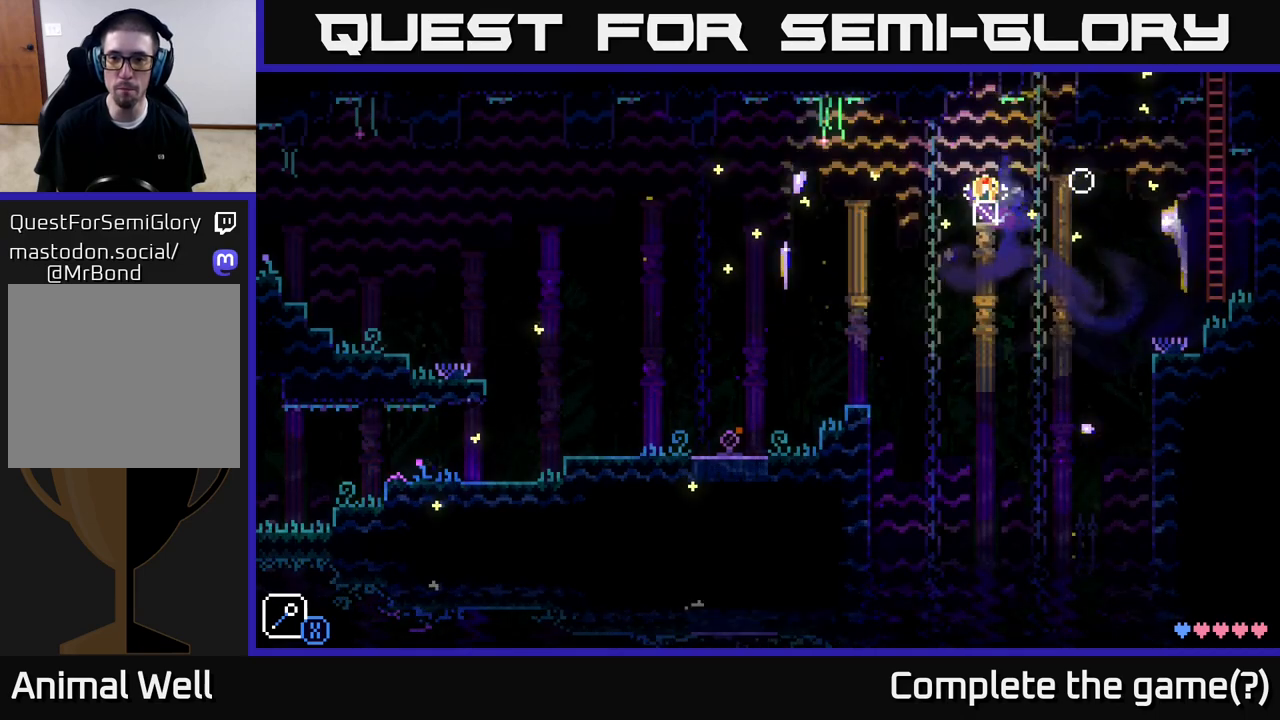
{"buttons": [], "left_stick": "left", "right_stick": "center", "events": [[33, "B", "up"], [67, "left_stick", "left"], [233, "A", "down"], [383, "A", "up"]]}
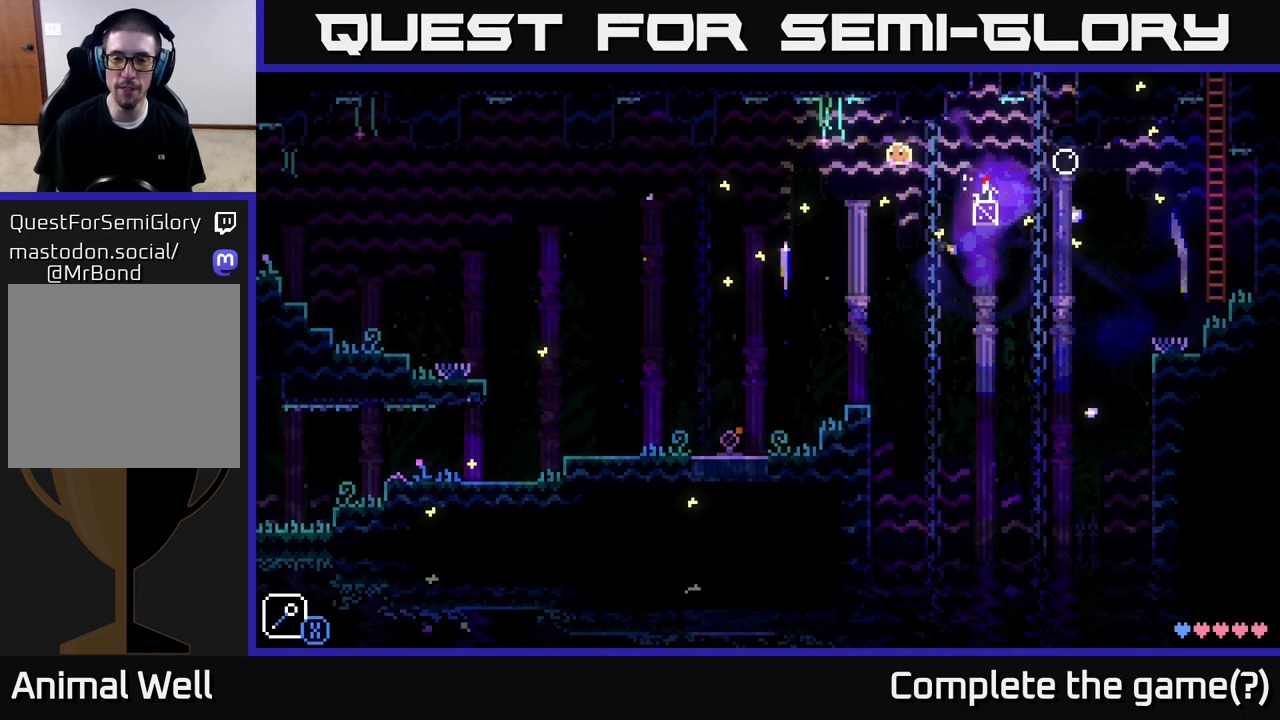
{"buttons": [], "left_stick": "center", "right_stick": "center", "events": [[250, "left_stick", "center"], [317, "left_stick", "right"], [417, "left_stick", "center"]]}
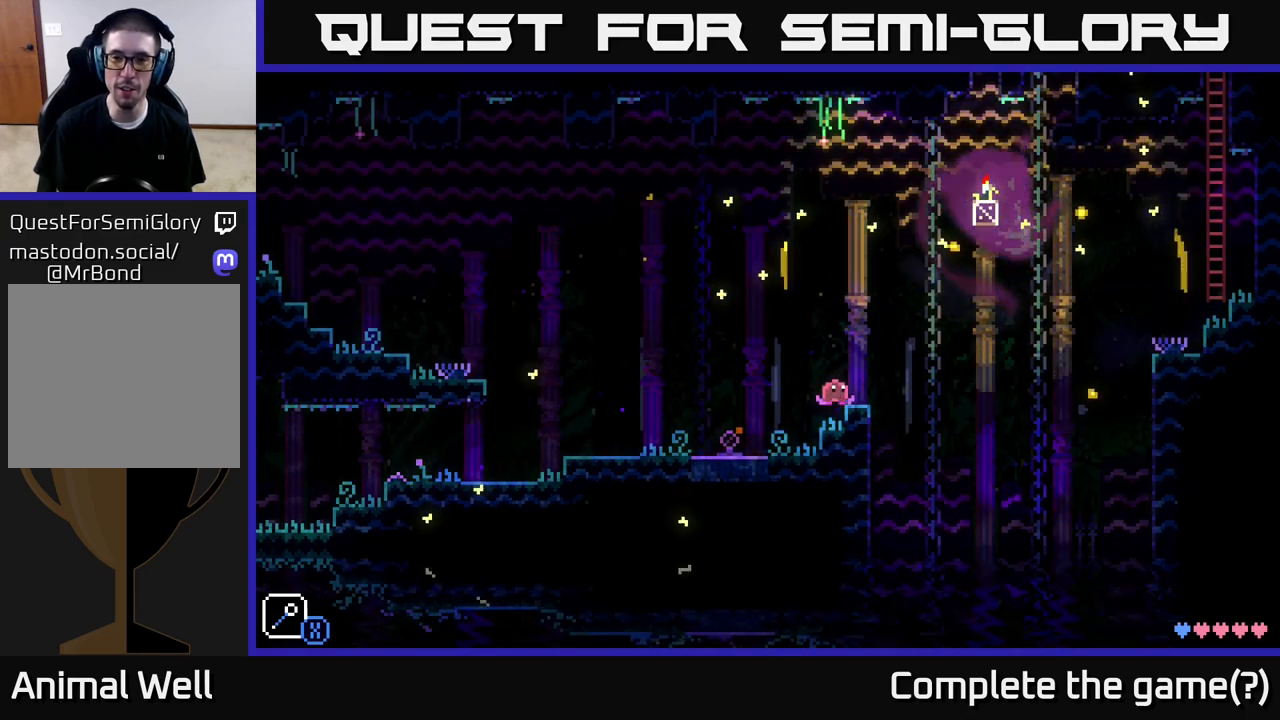
{"buttons": [], "left_stick": "center", "right_stick": "center", "events": []}
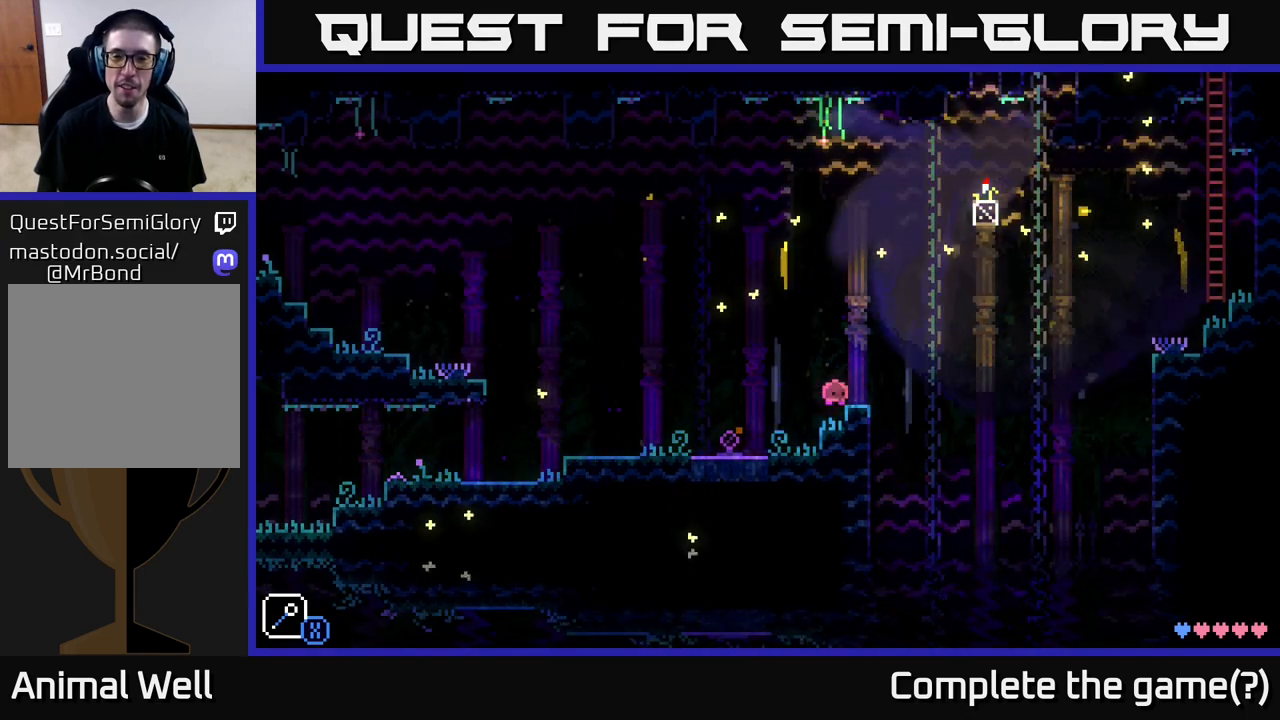
{"buttons": [], "left_stick": "center", "right_stick": "center", "events": []}
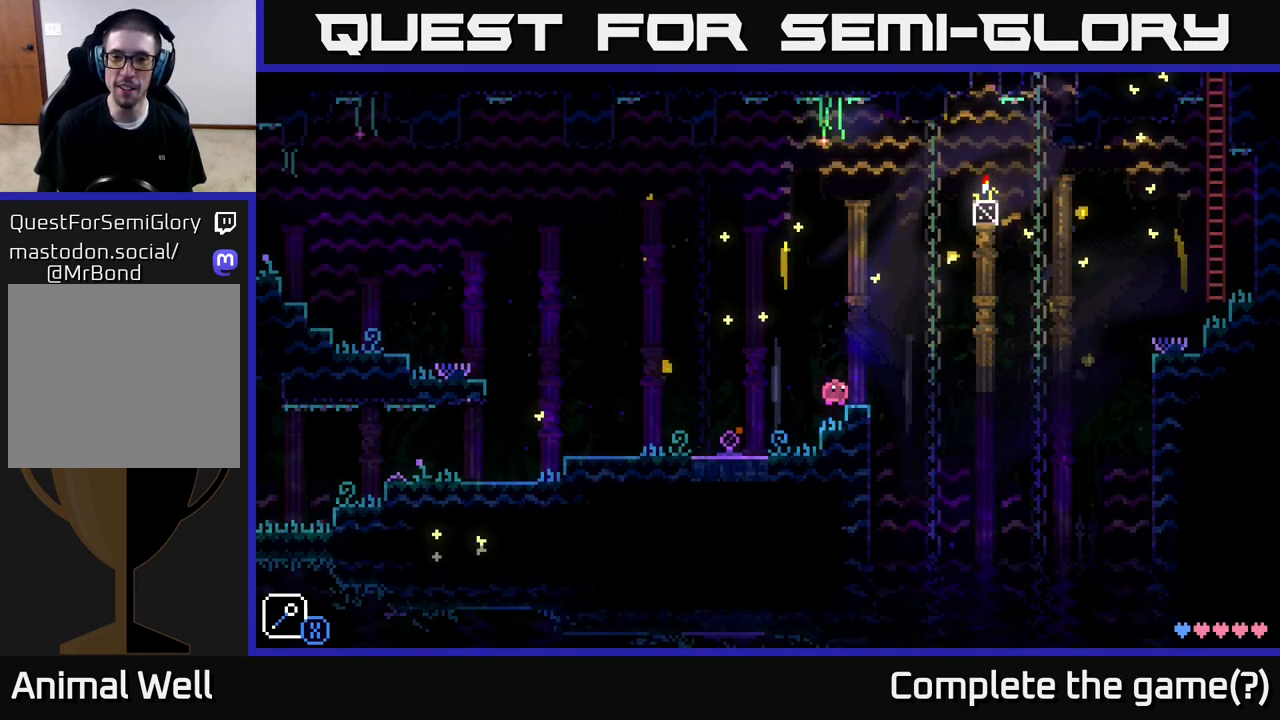
{"buttons": [], "left_stick": "center", "right_stick": "center", "events": [[100, "left_stick", "left"], [167, "A", "down"], [217, "X", "down"], [400, "left_stick", "center"], [450, "A", "up"], [450, "X", "up"]]}
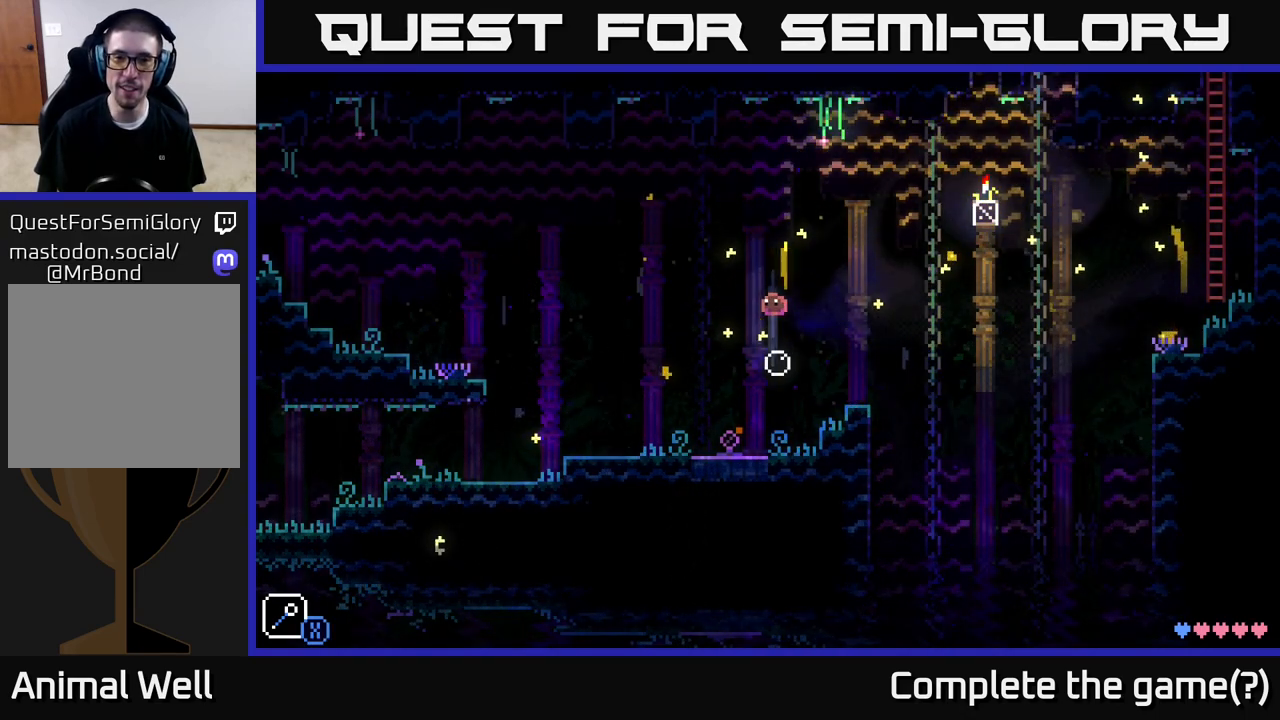
{"buttons": ["A"], "left_stick": "left", "right_stick": "center", "events": [[183, "left_stick", "left"], [233, "A", "down"], [283, "X", "down"], [500, "X", "up"]]}
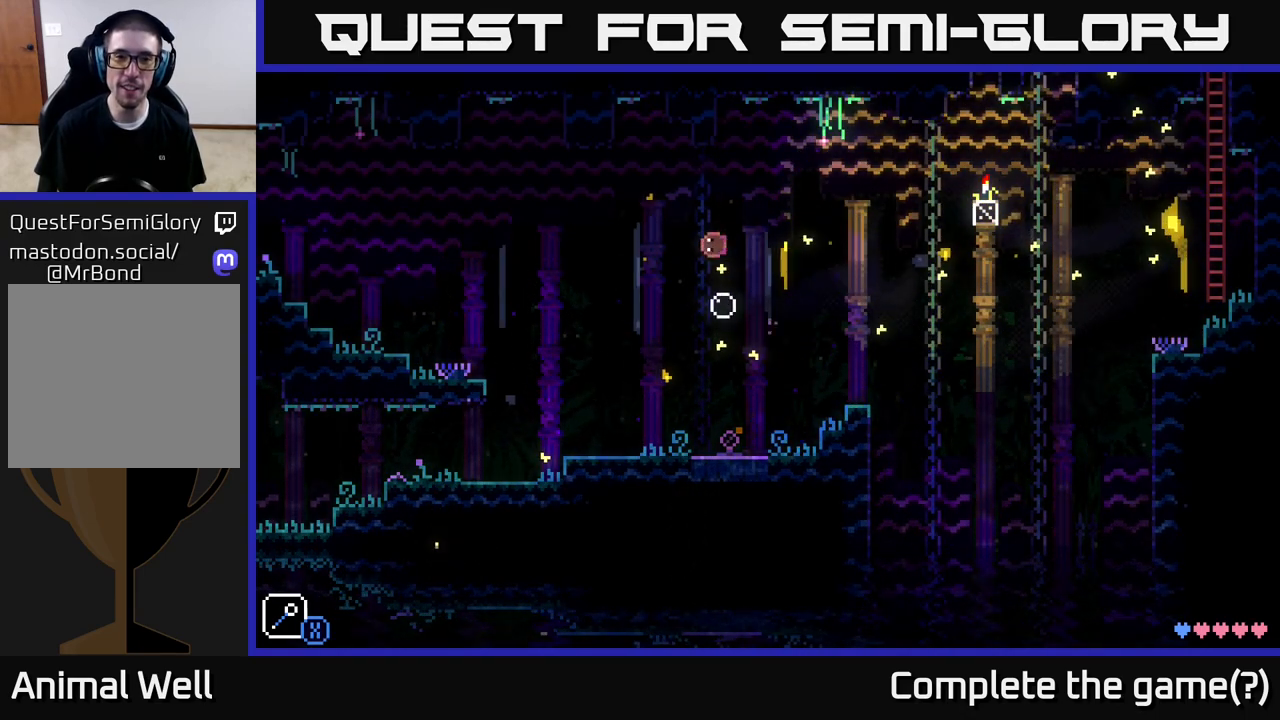
{"buttons": ["A", "X"], "left_stick": "left", "right_stick": "center", "events": [[17, "left_stick", "center"], [33, "A", "up"], [267, "left_stick", "left"], [333, "A", "down"], [417, "X", "down"]]}
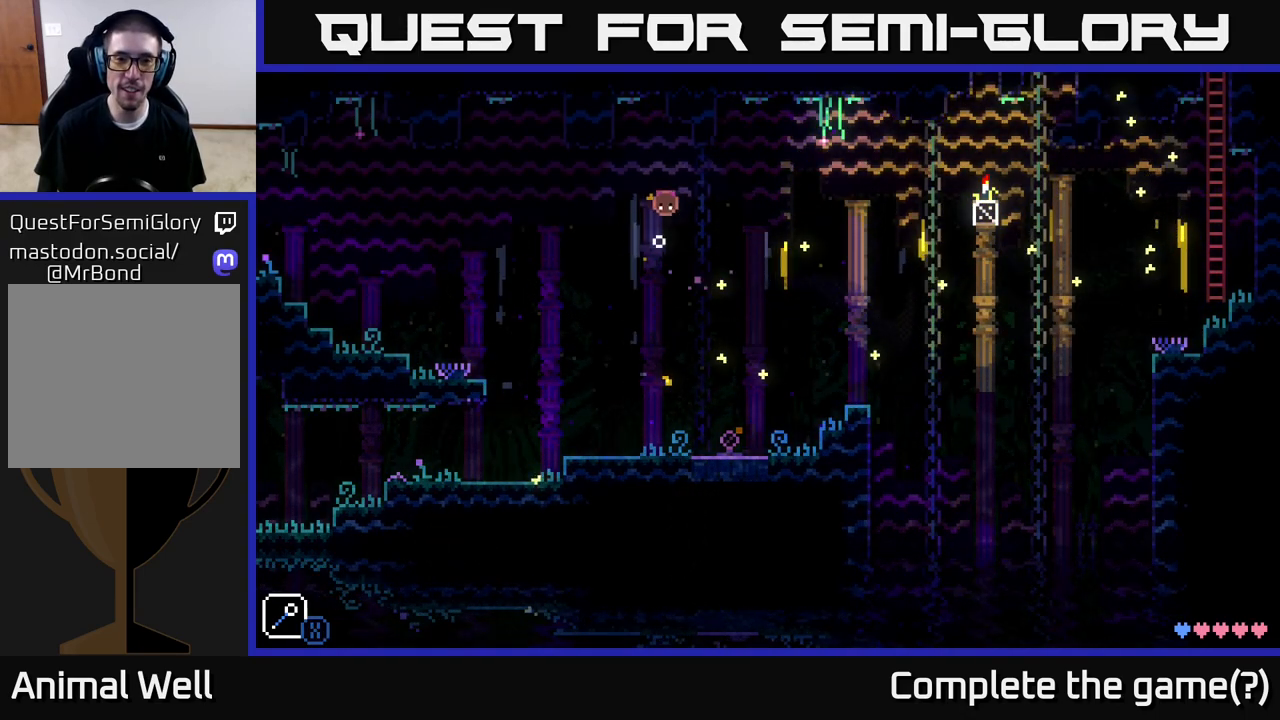
{"buttons": [], "left_stick": "center", "right_stick": "center", "events": [[17, "A", "up"], [67, "X", "up"], [133, "left_stick", "center"]]}
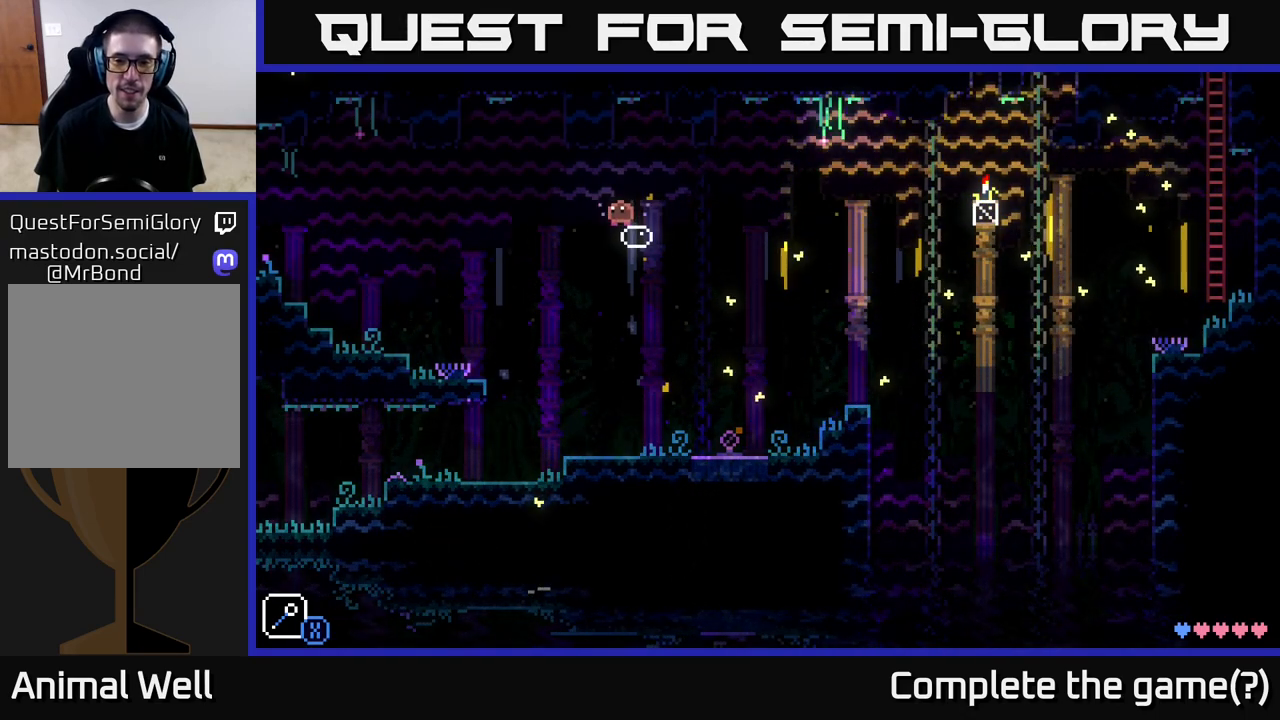
{"buttons": [], "left_stick": "center", "right_stick": "center", "events": []}
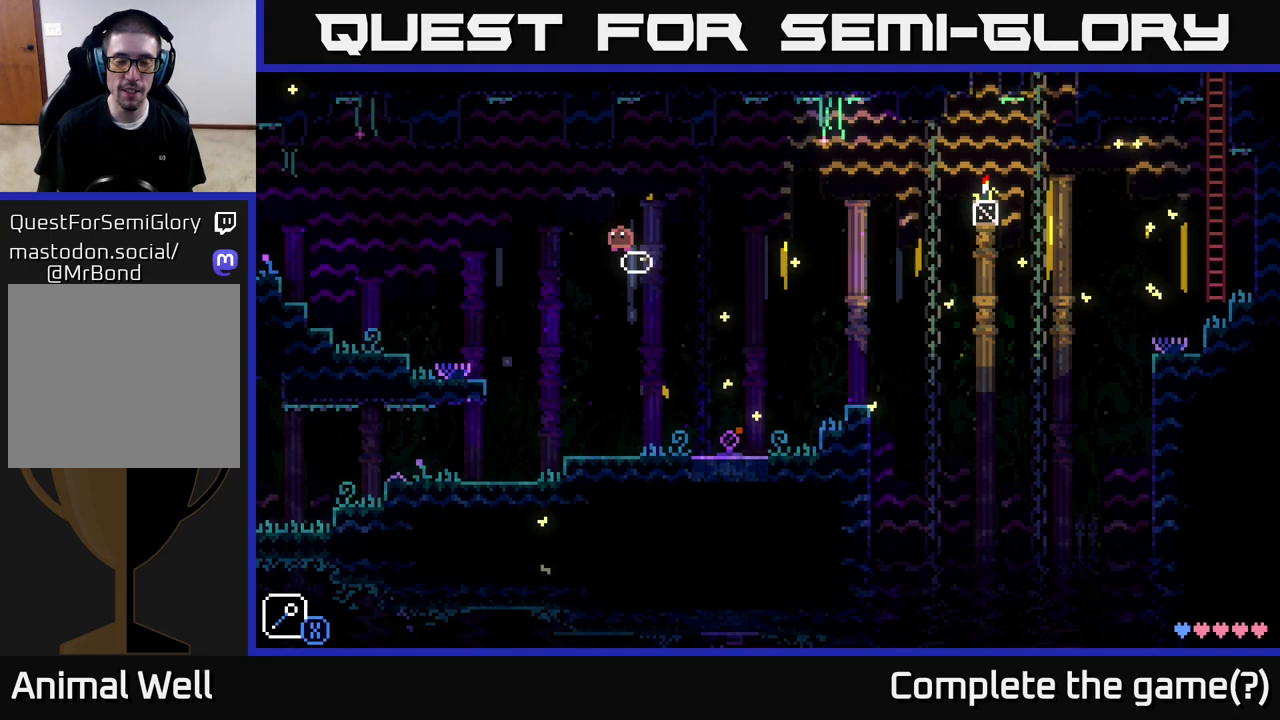
{"buttons": [], "left_stick": "center", "right_stick": "center", "events": [[83, "left_stick", "down-left"], [167, "A", "down"], [200, "X", "down"], [333, "A", "up"], [333, "left_stick", "center"], [350, "X", "up"]]}
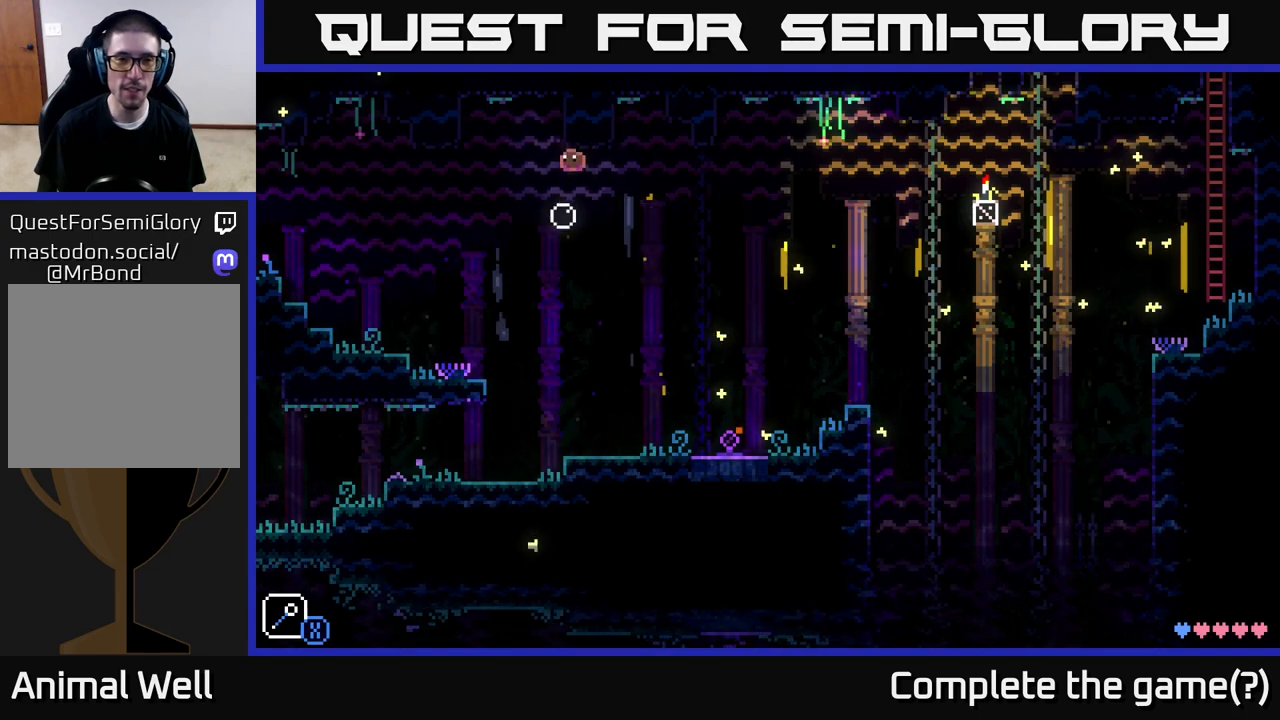
{"buttons": [], "left_stick": "left", "right_stick": "center", "events": [[200, "left_stick", "left"], [300, "A", "down"], [417, "A", "up"]]}
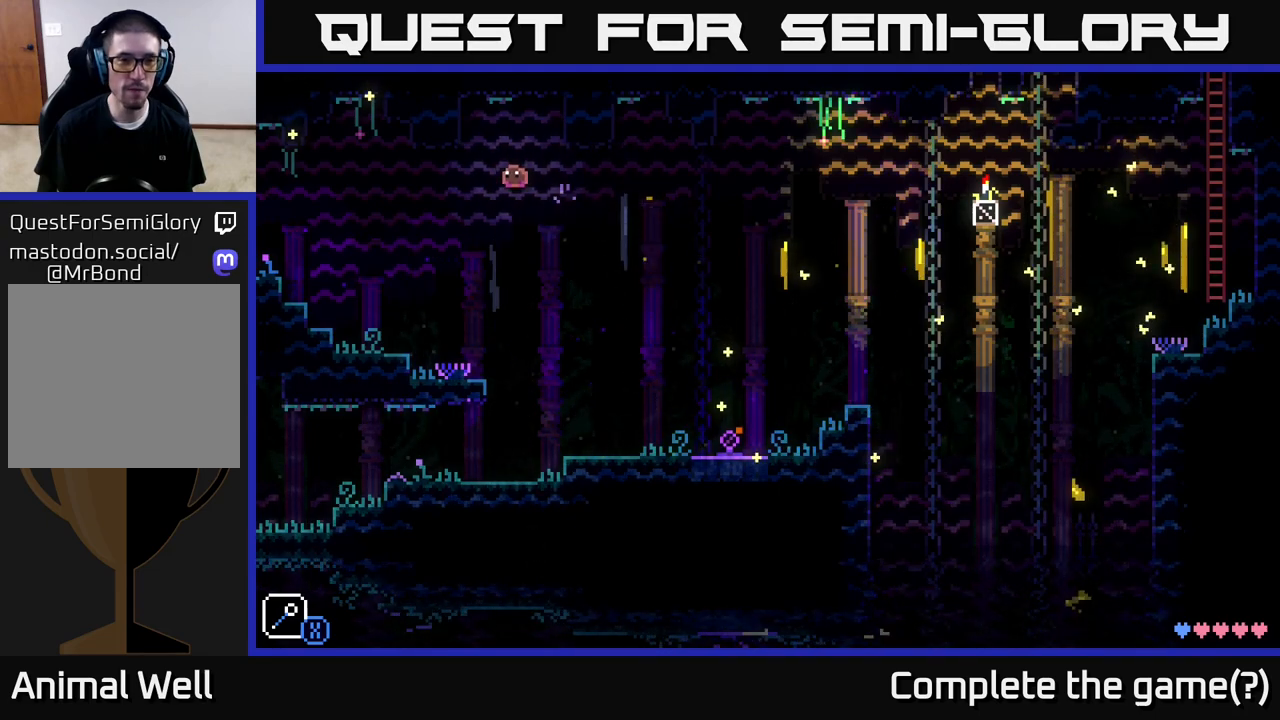
{"buttons": [], "left_stick": "center", "right_stick": "center", "events": [[117, "Y", "down"], [183, "left_stick", "center"], [233, "Y", "up"]]}
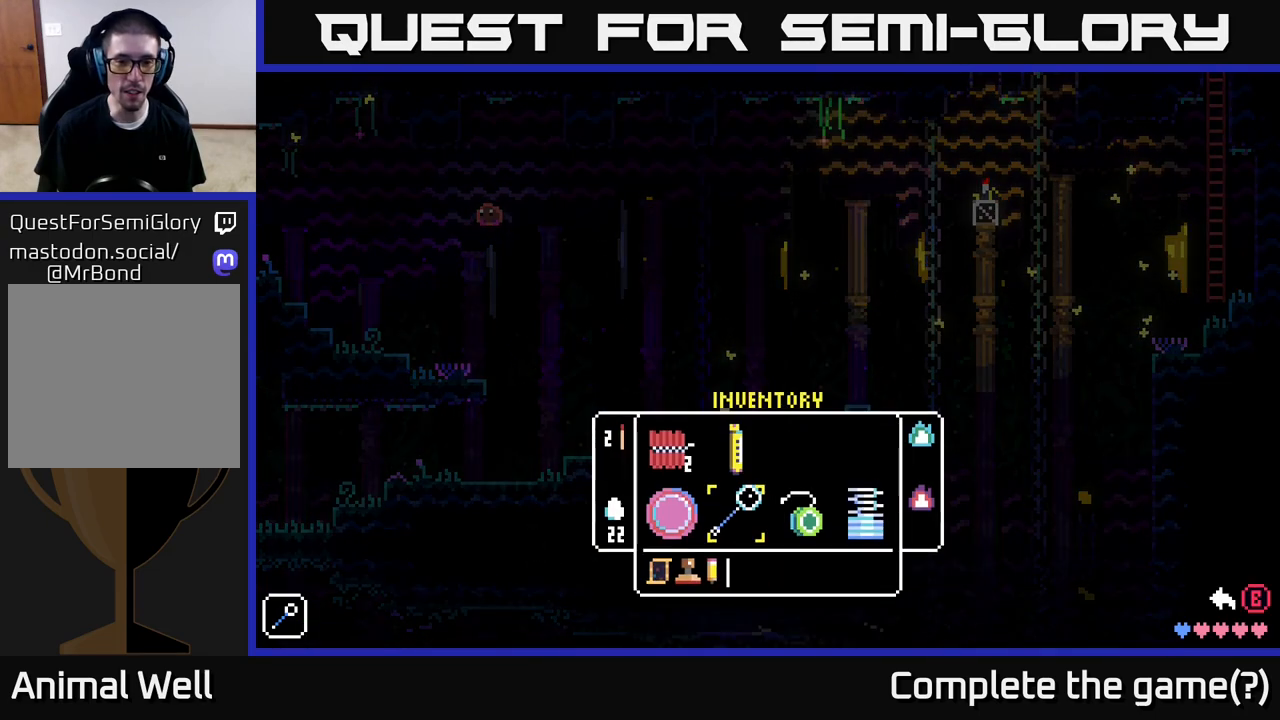
{"buttons": [], "left_stick": "center", "right_stick": "center", "events": []}
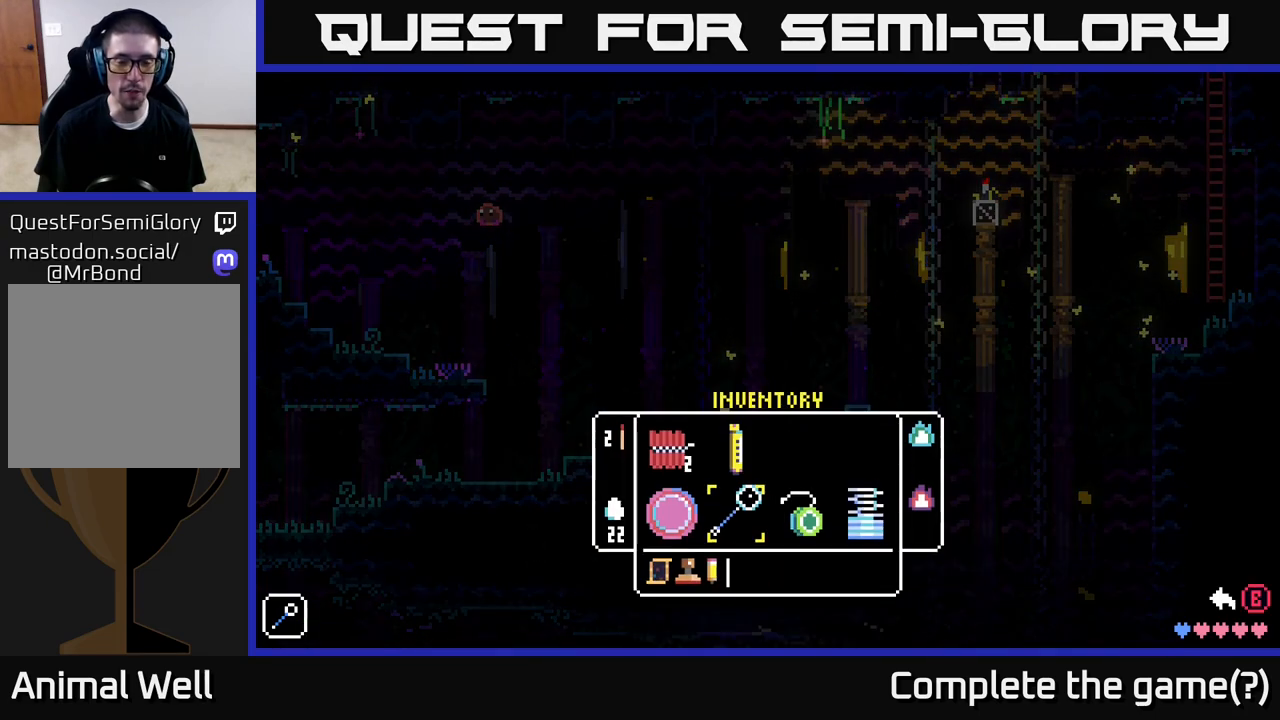
{"buttons": [], "left_stick": "left", "right_stick": "center", "events": [[333, "Y", "down"], [400, "Y", "up"], [467, "left_stick", "left"]]}
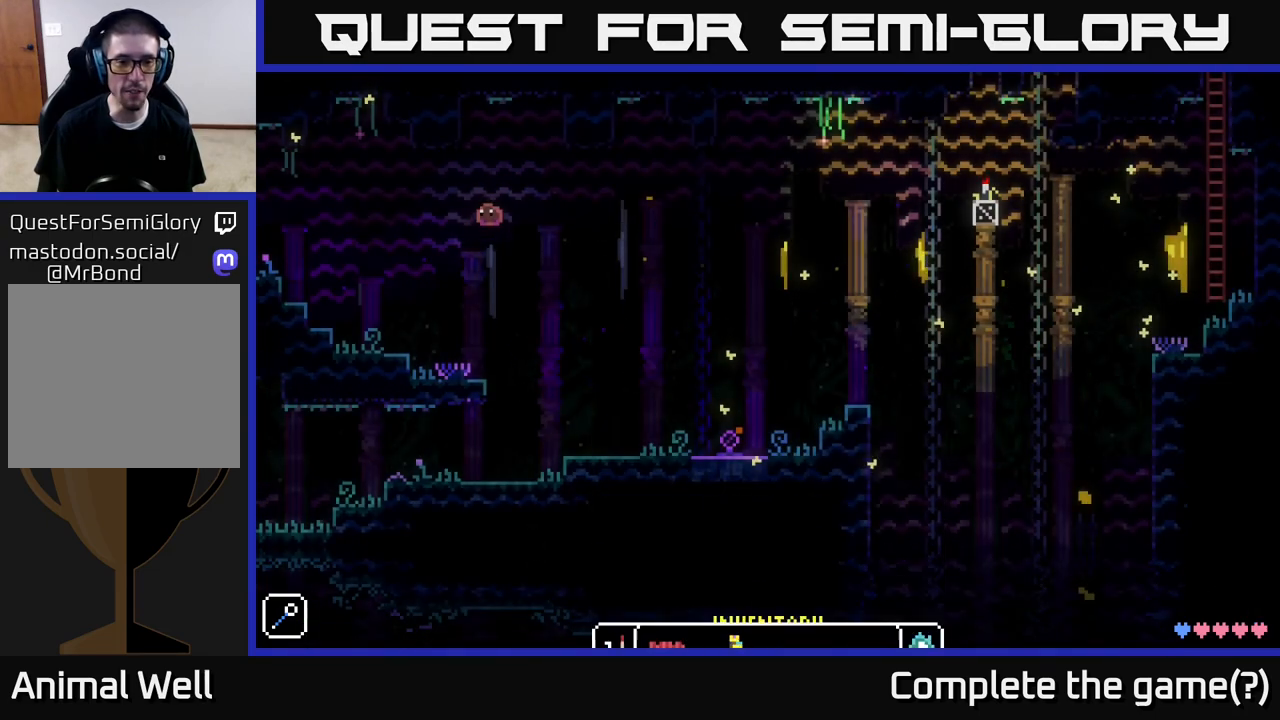
{"buttons": [], "left_stick": "center", "right_stick": "center", "events": [[183, "left_stick", "center"]]}
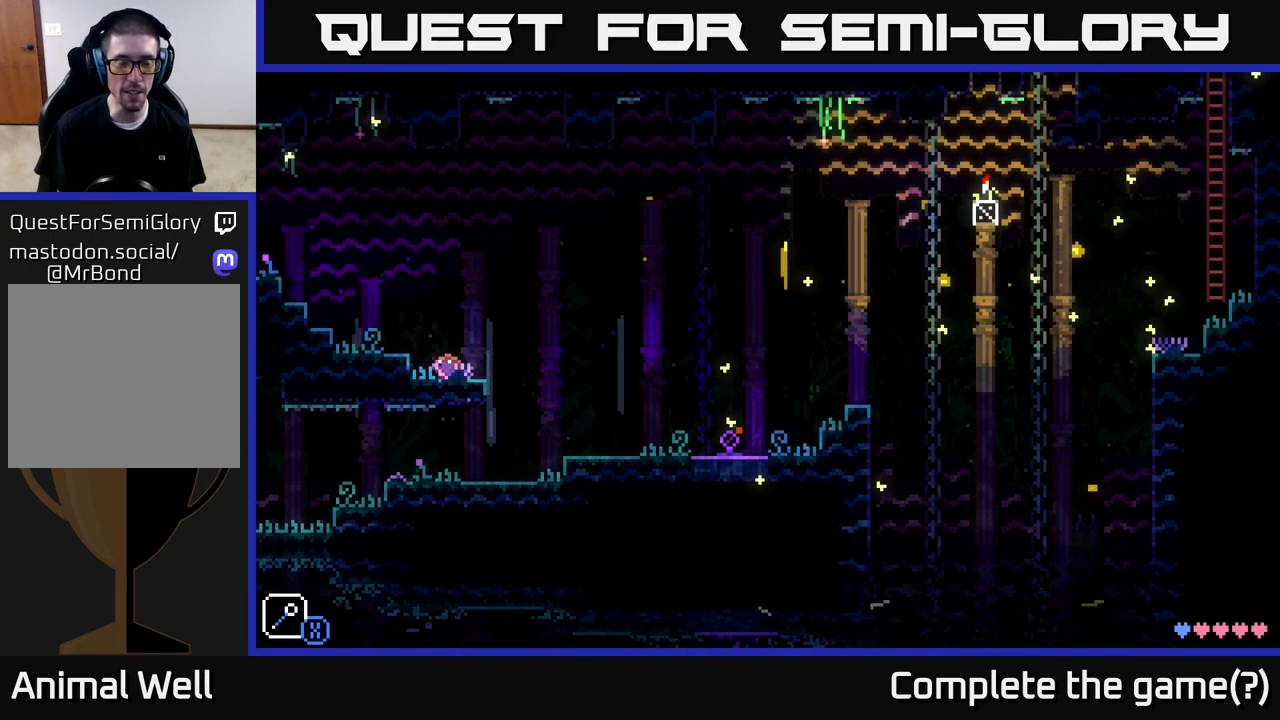
{"buttons": ["A"], "left_stick": "right", "right_stick": "center", "events": [[300, "left_stick", "right"], [467, "A", "down"]]}
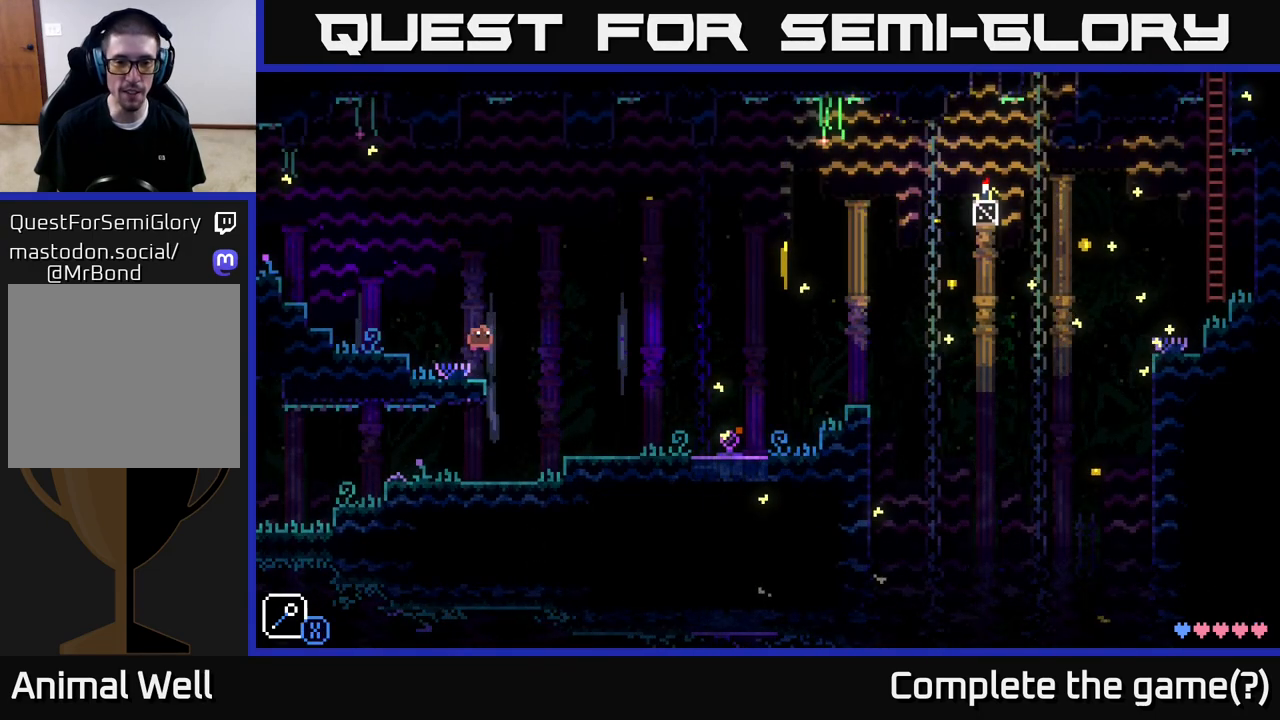
{"buttons": [], "left_stick": "center", "right_stick": "center", "events": [[117, "A", "up"], [433, "left_stick", "center"]]}
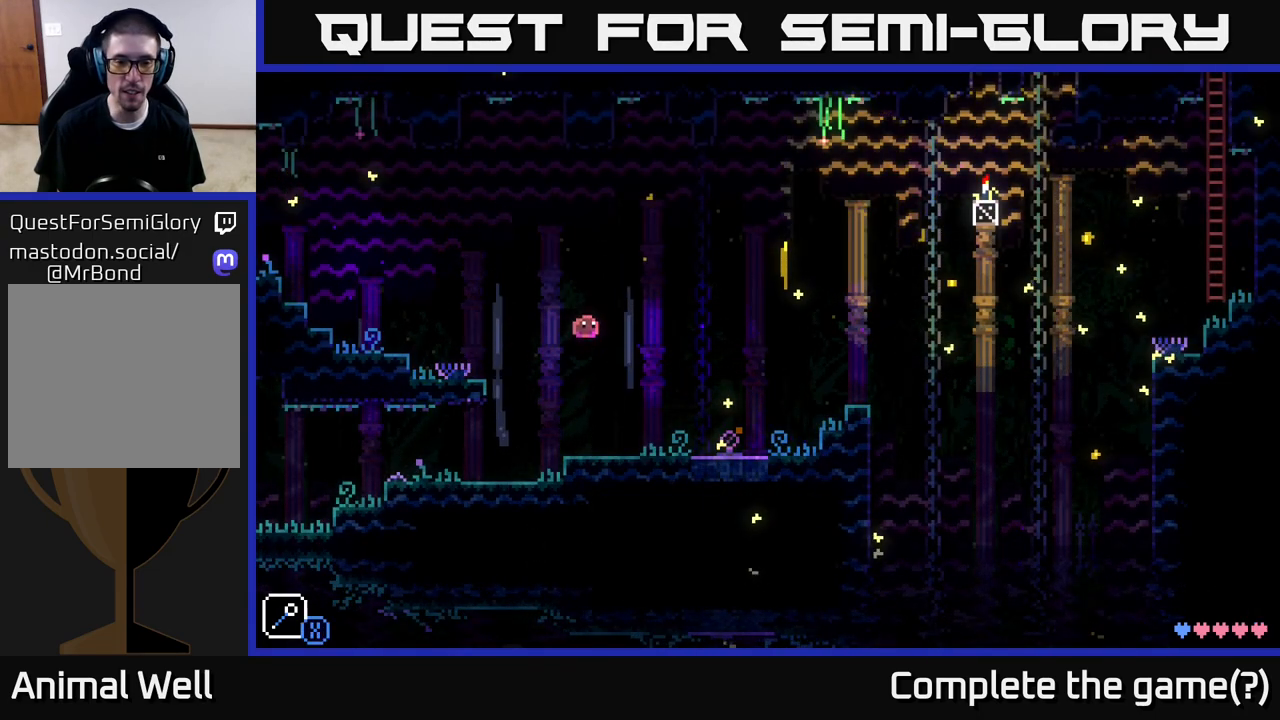
{"buttons": ["SELECT"], "left_stick": "center", "right_stick": "center", "events": [[417, "SELECT", "down"]]}
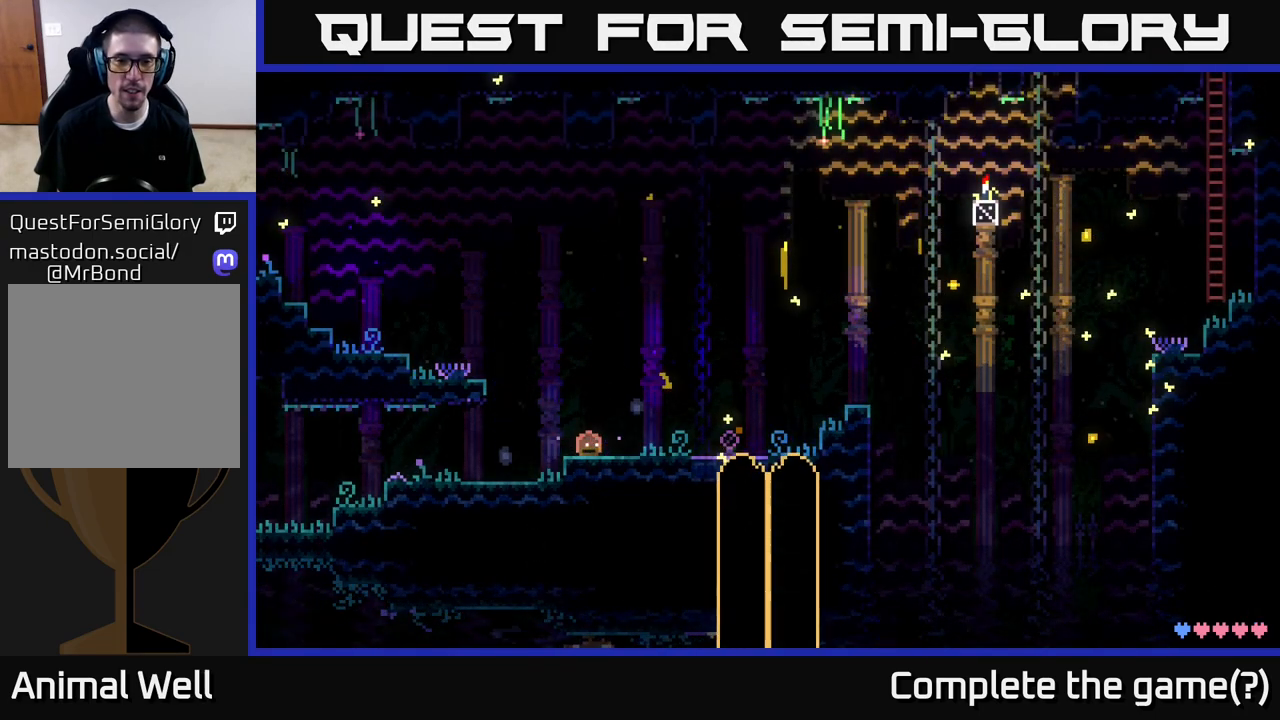
{"buttons": [], "left_stick": "center", "right_stick": "center", "events": [[50, "SELECT", "up"]]}
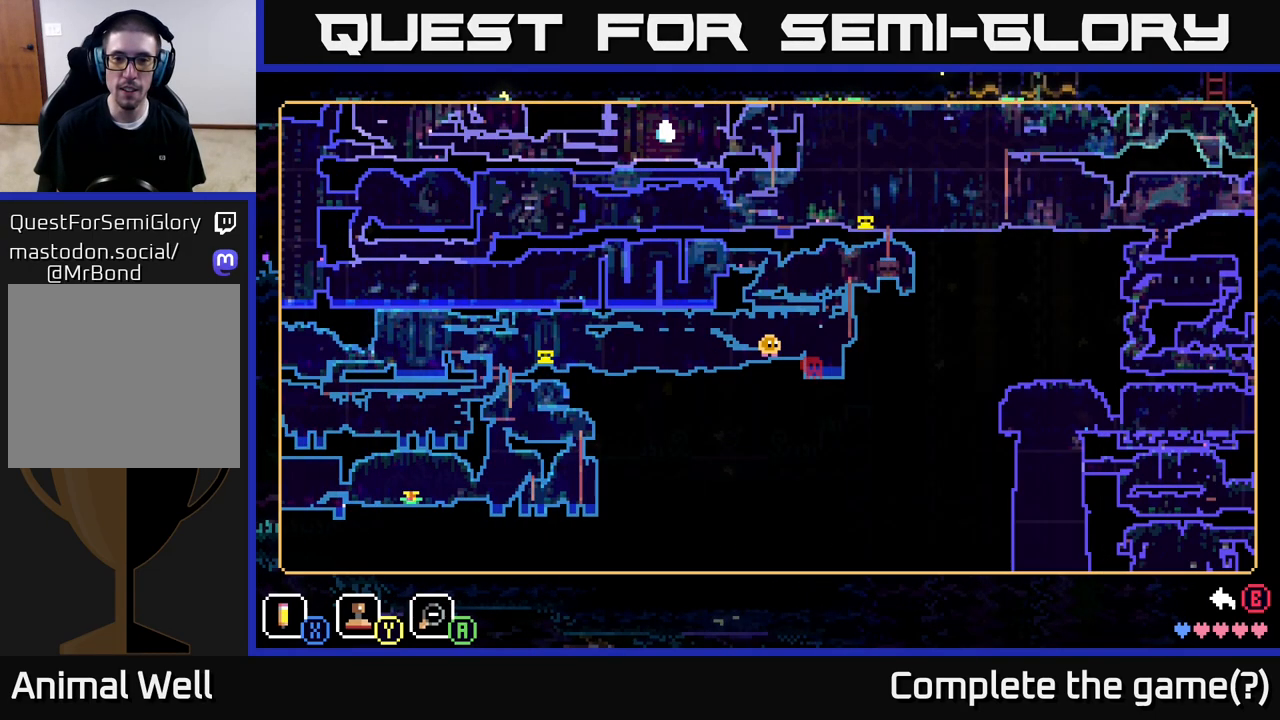
{"buttons": [], "left_stick": "center", "right_stick": "center", "events": []}
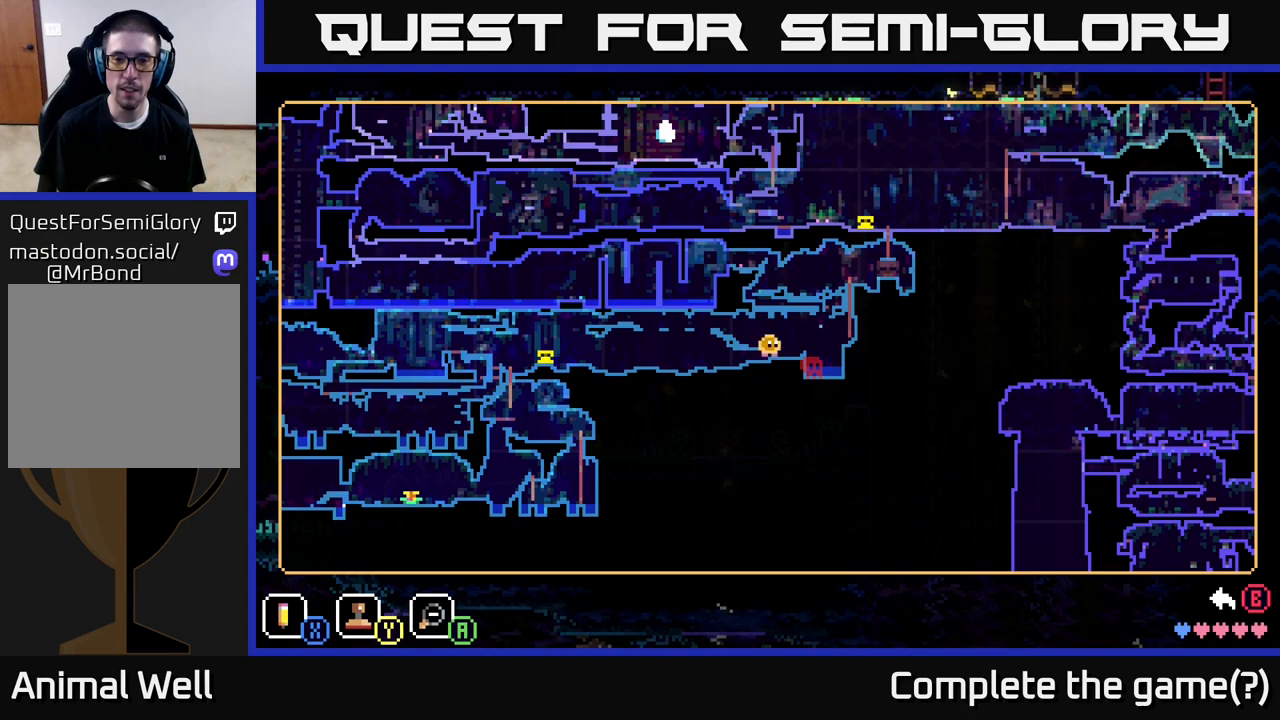
{"buttons": [], "left_stick": "center", "right_stick": "center", "events": []}
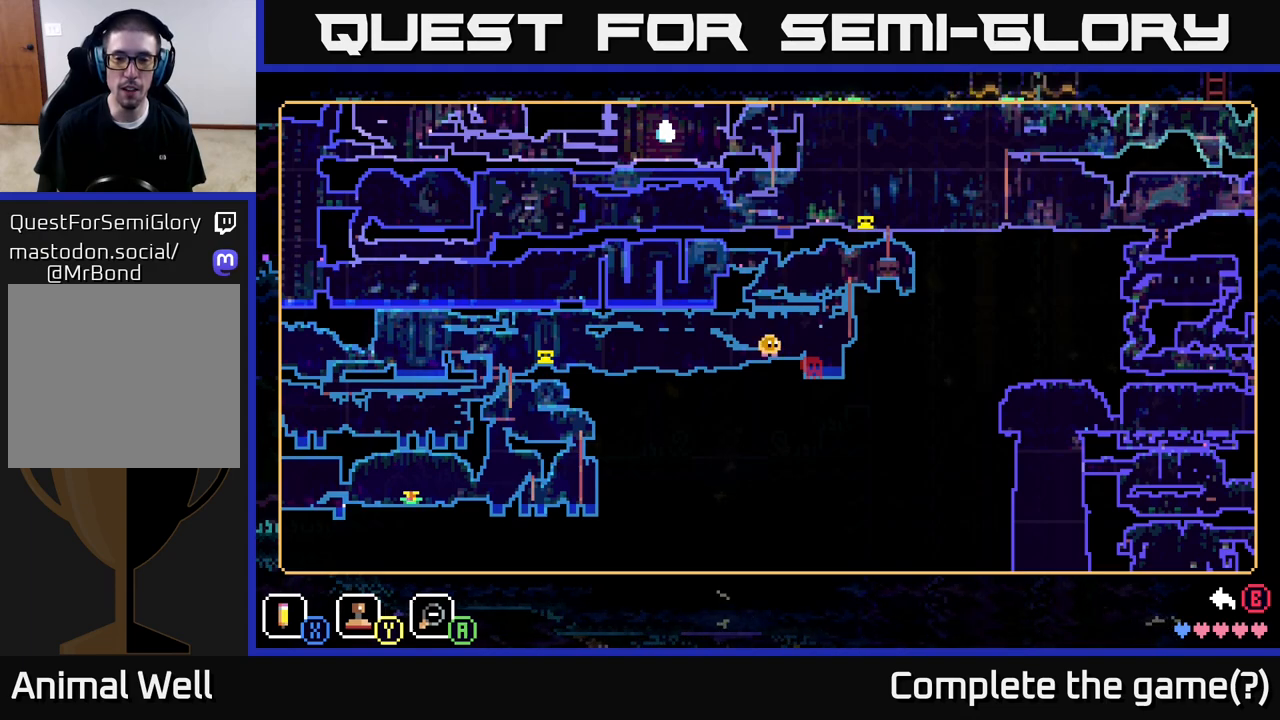
{"buttons": [], "left_stick": "center", "right_stick": "center", "events": []}
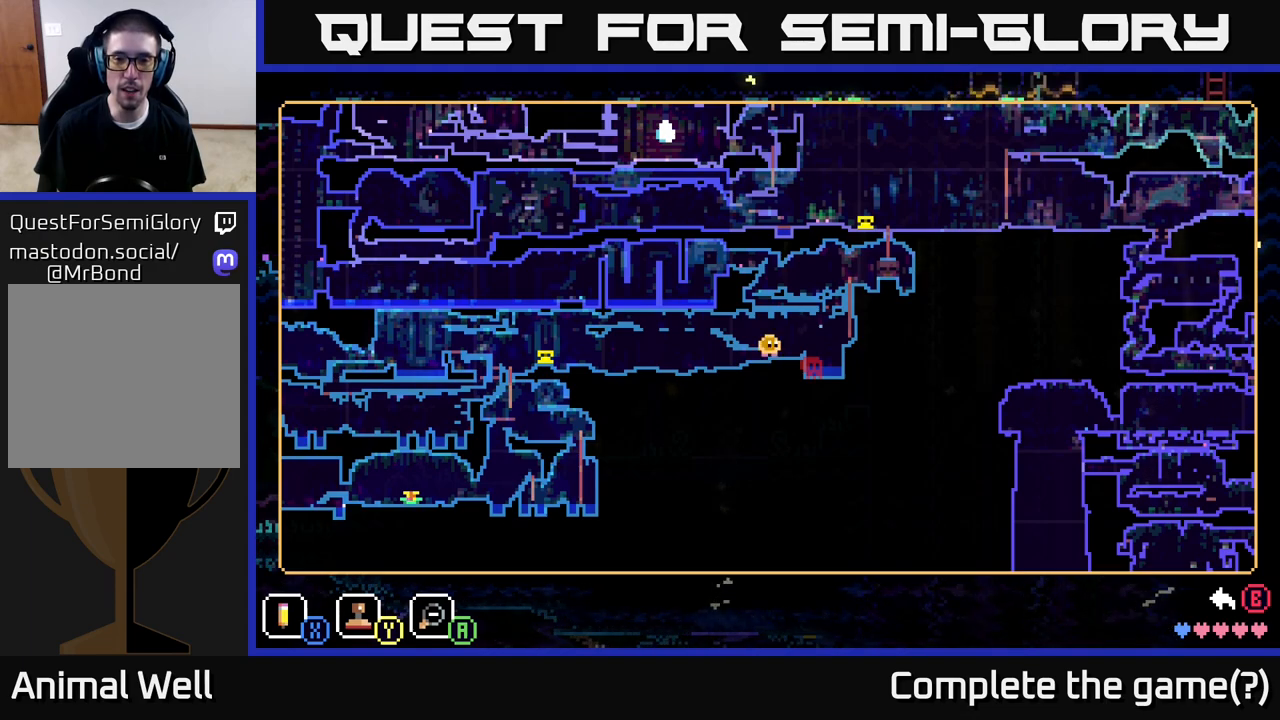
{"buttons": [], "left_stick": "center", "right_stick": "center", "events": []}
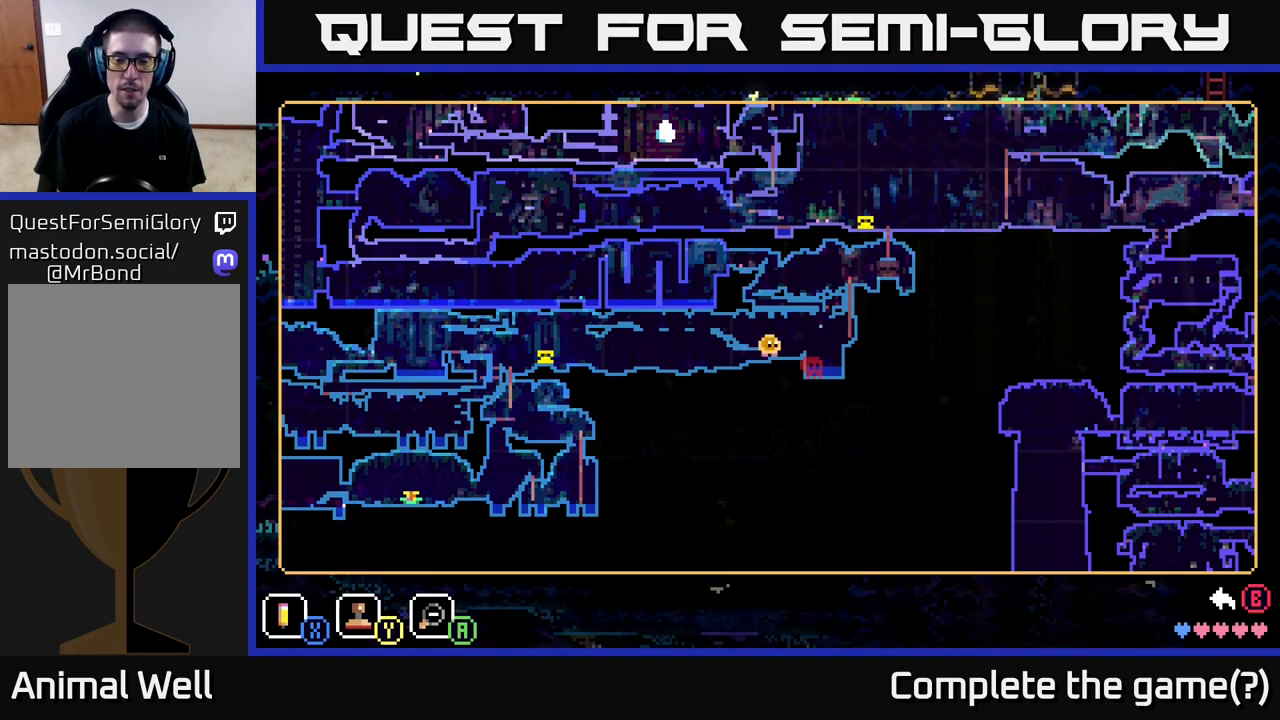
{"buttons": [], "left_stick": "center", "right_stick": "center", "events": [[233, "SELECT", "down"], [333, "SELECT", "up"]]}